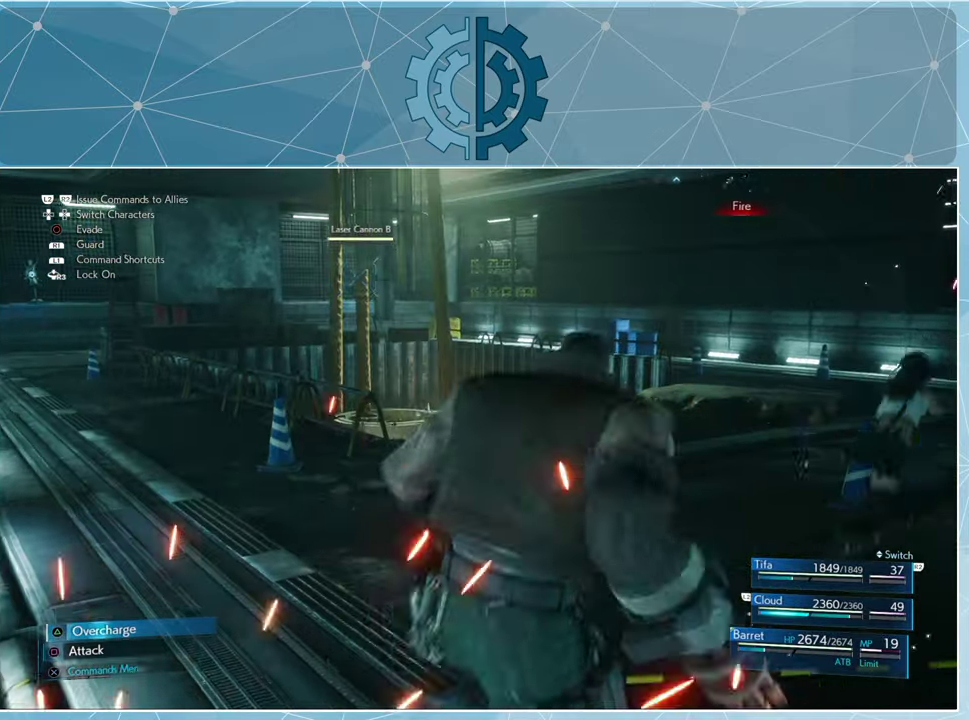
Gameplay with a controller (PlayStation layout); each line is a JSON object with the inputs held at the frame after it. "events" lists button and stick changes between this image and that frame as [ms after this image, input, new state], when the widget could be followed in between.
{"buttons": [], "left_stick": "center", "right_stick": "center", "events": []}
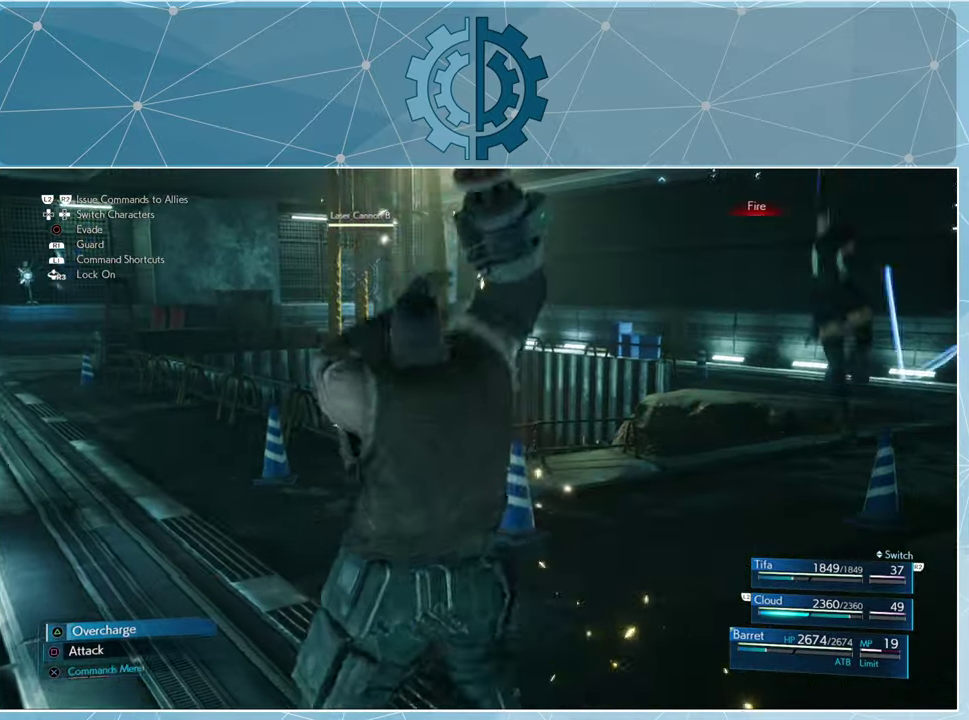
{"buttons": [], "left_stick": "center", "right_stick": "center", "events": []}
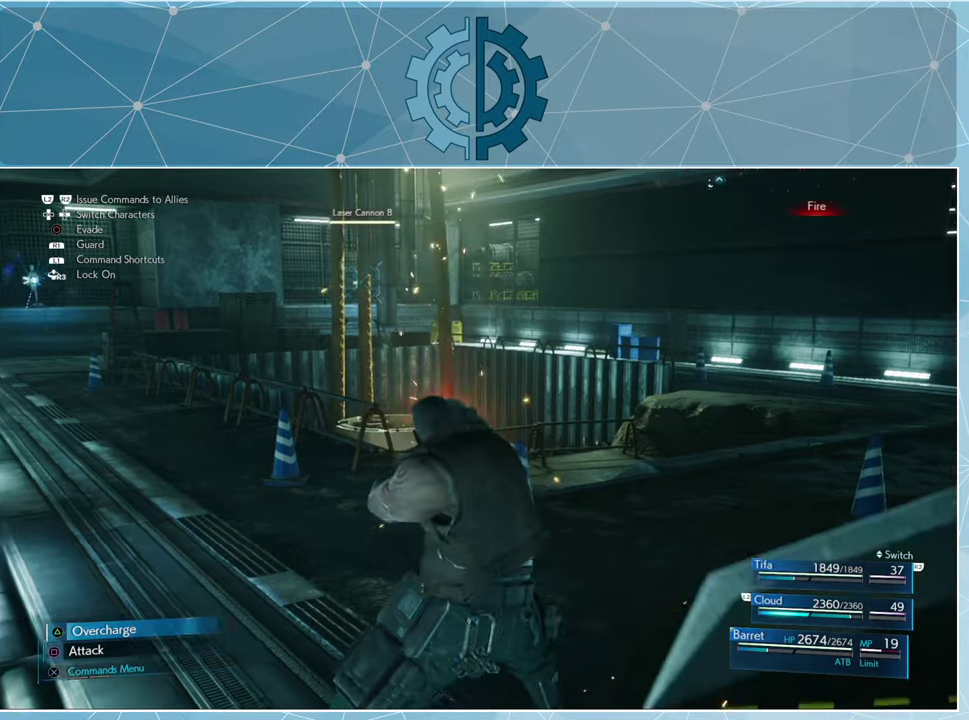
{"buttons": [], "left_stick": "center", "right_stick": "center", "events": []}
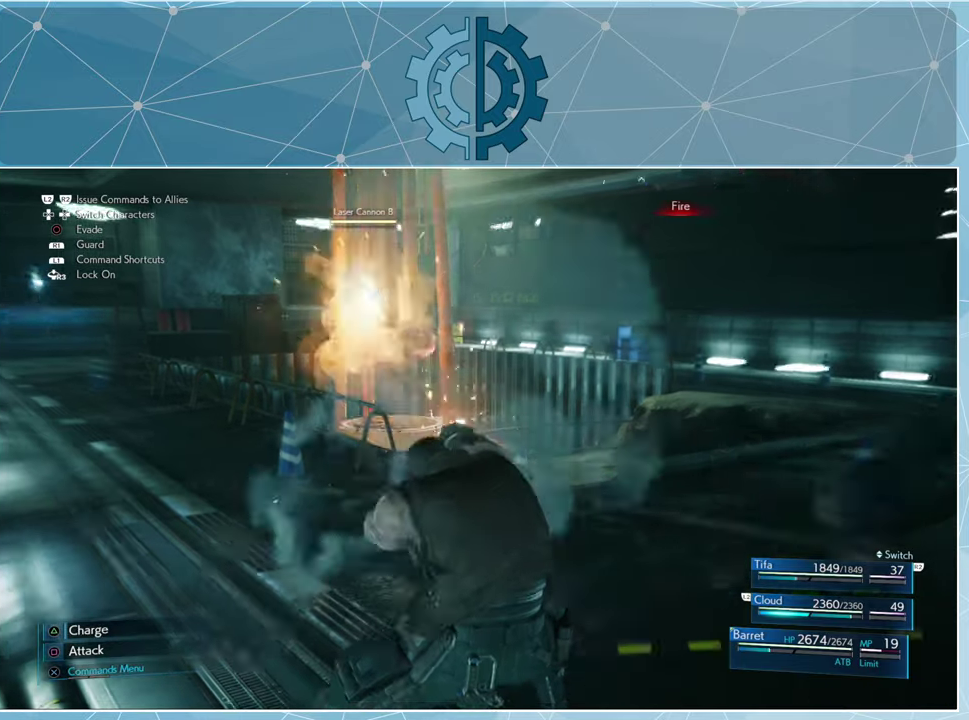
{"buttons": [], "left_stick": "center", "right_stick": "center", "events": [[334, "DPAD_RIGHT", "down"], [400, "DPAD_RIGHT", "up"]]}
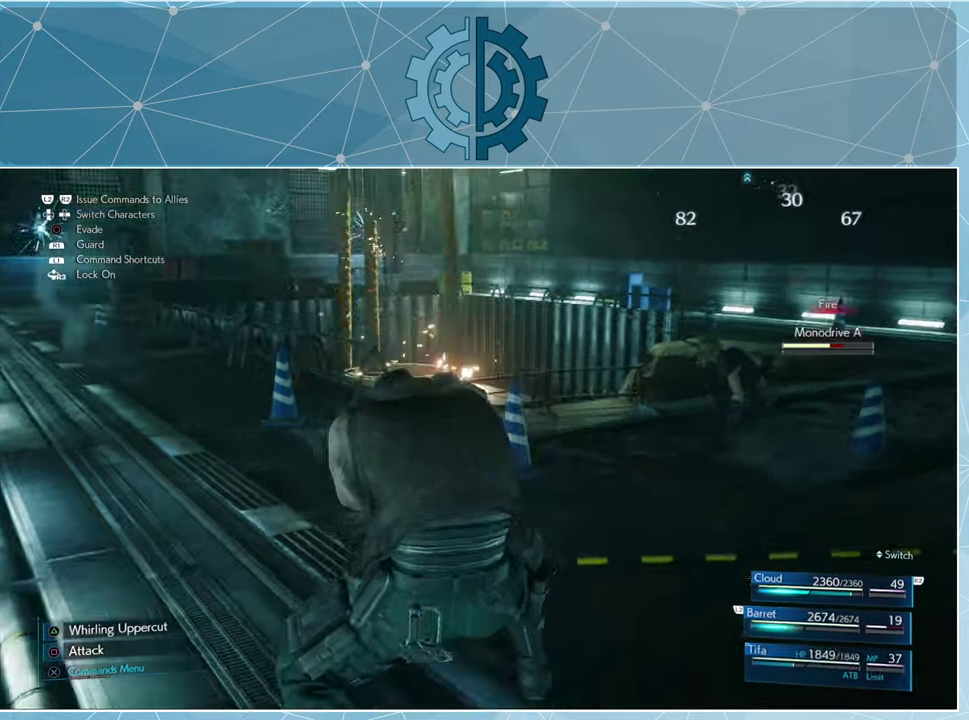
{"buttons": [], "left_stick": "center", "right_stick": "center", "events": []}
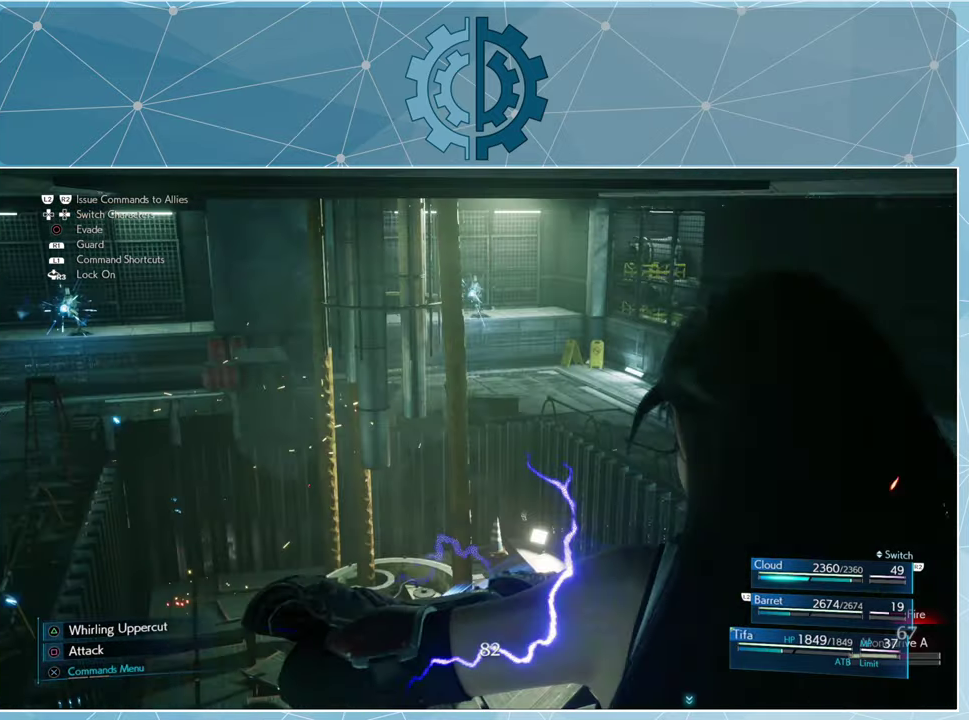
{"buttons": [], "left_stick": "center", "right_stick": "center", "events": []}
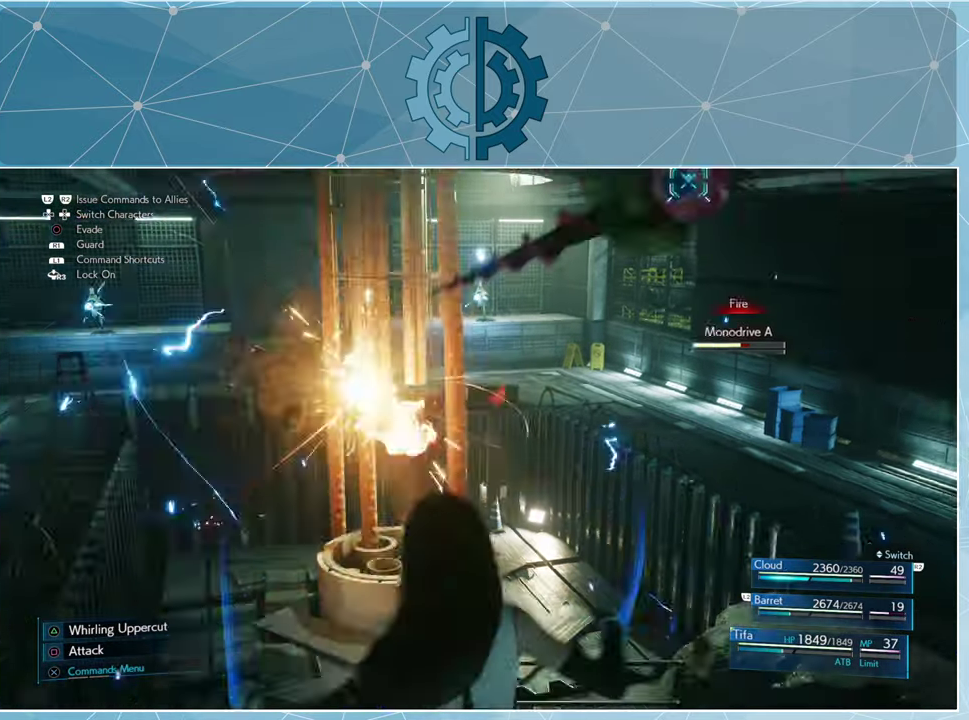
{"buttons": [], "left_stick": "up-right", "right_stick": "center", "events": [[34, "left_stick", "down"], [234, "left_stick", "right"], [334, "left_stick", "up-right"]]}
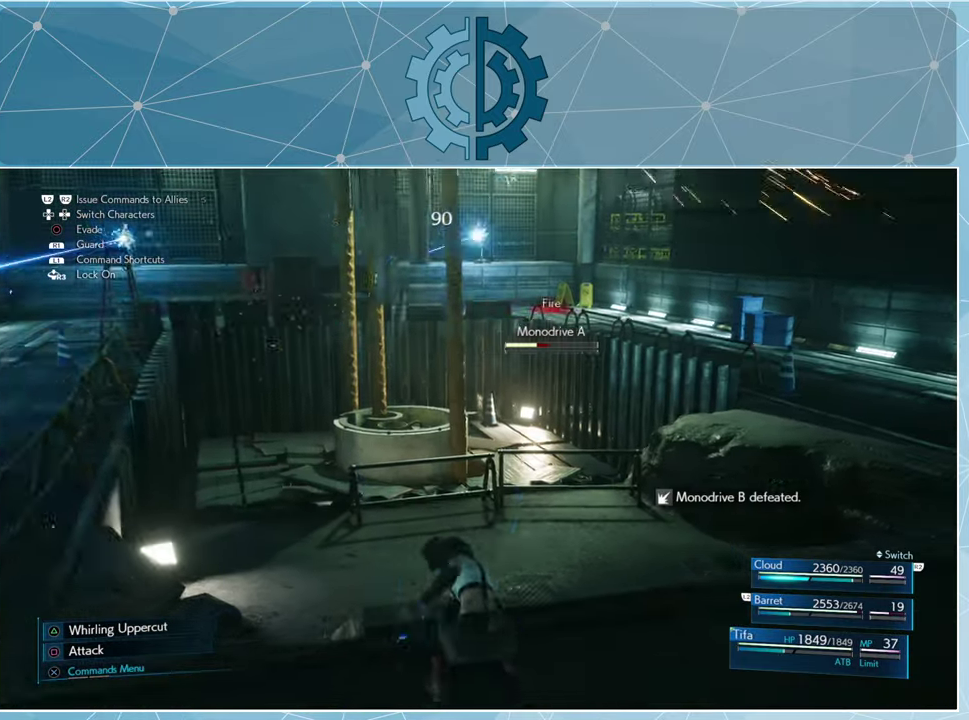
{"buttons": [], "left_stick": "right", "right_stick": "center", "events": [[300, "left_stick", "right"]]}
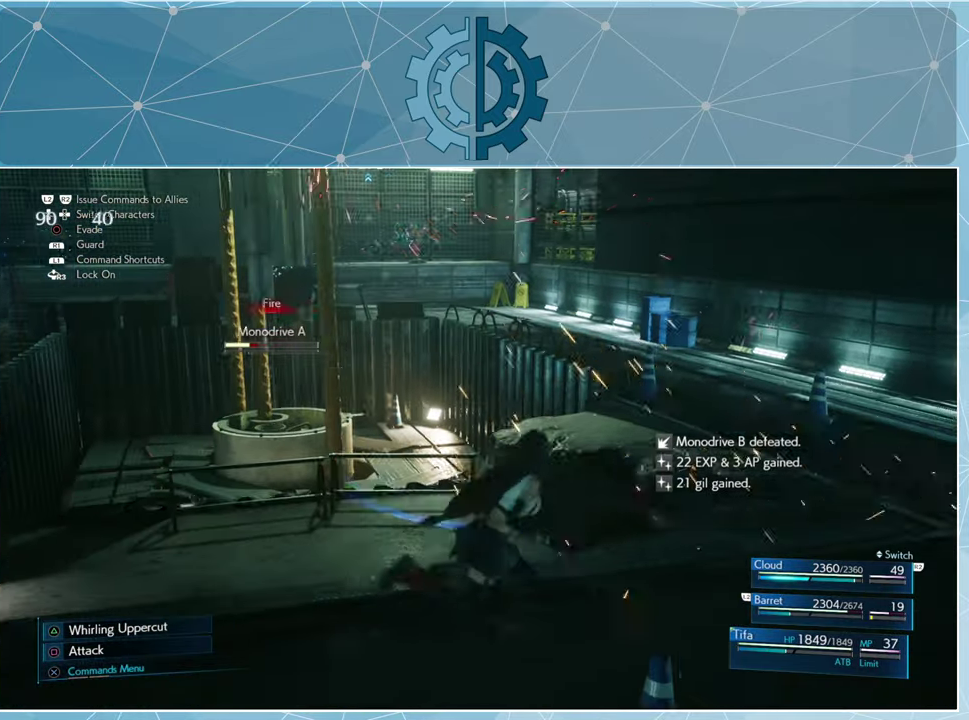
{"buttons": [], "left_stick": "up-right", "right_stick": "center", "events": [[300, "right_stick", "left"], [334, "left_stick", "up-right"], [434, "right_stick", "center"]]}
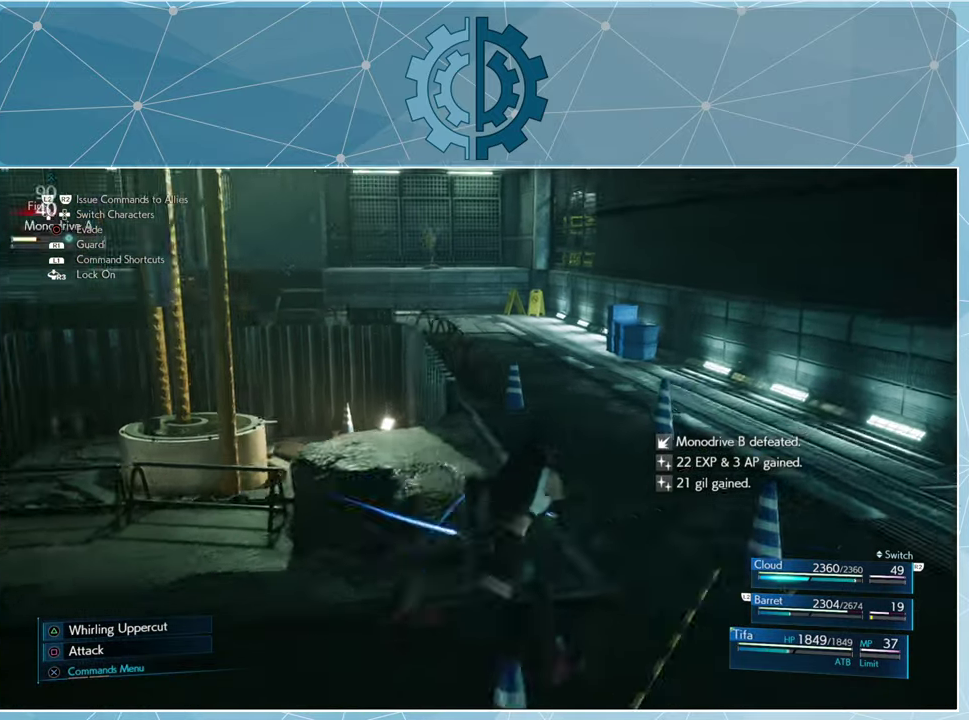
{"buttons": [], "left_stick": "up", "right_stick": "up-left", "events": [[267, "left_stick", "up"], [434, "right_stick", "up-left"]]}
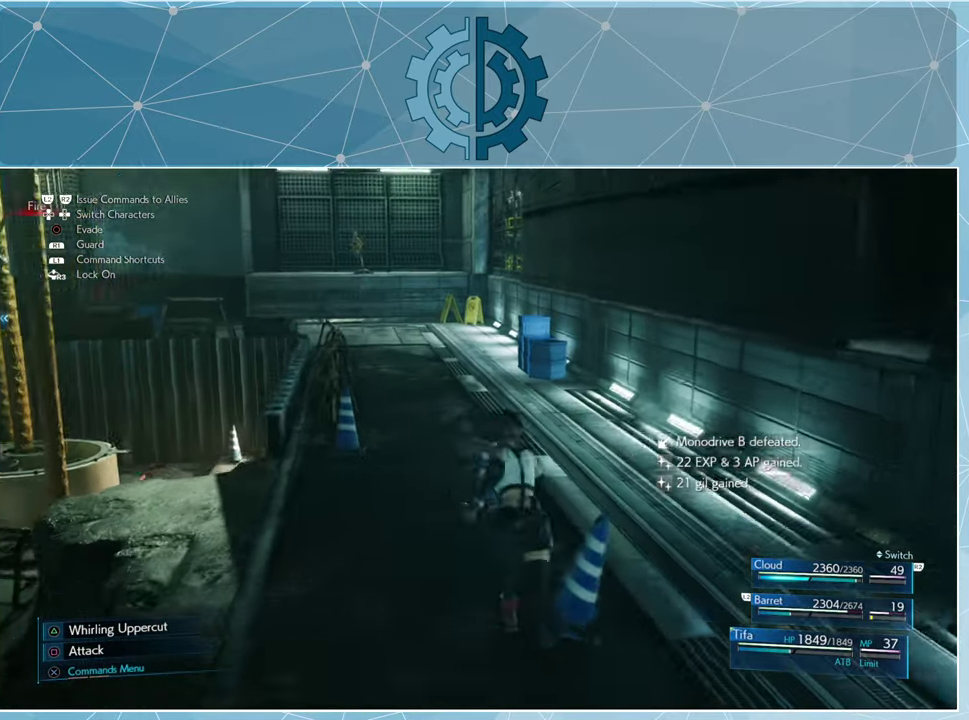
{"buttons": [], "left_stick": "up", "right_stick": "center", "events": [[134, "right_stick", "center"]]}
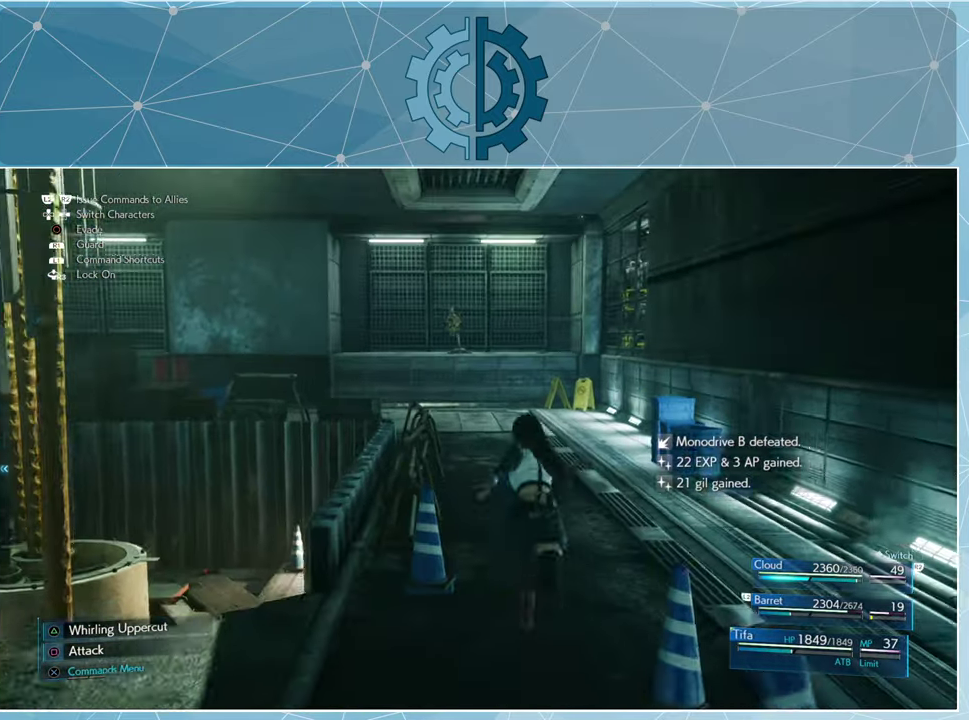
{"buttons": [], "left_stick": "up", "right_stick": "center", "events": []}
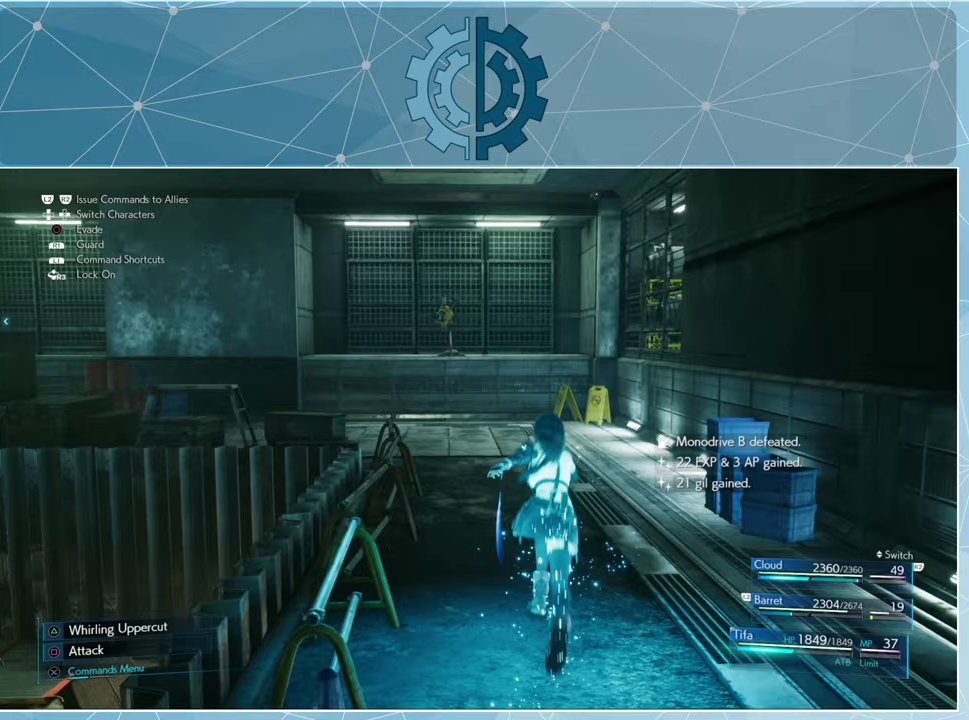
{"buttons": [], "left_stick": "up", "right_stick": "center", "events": []}
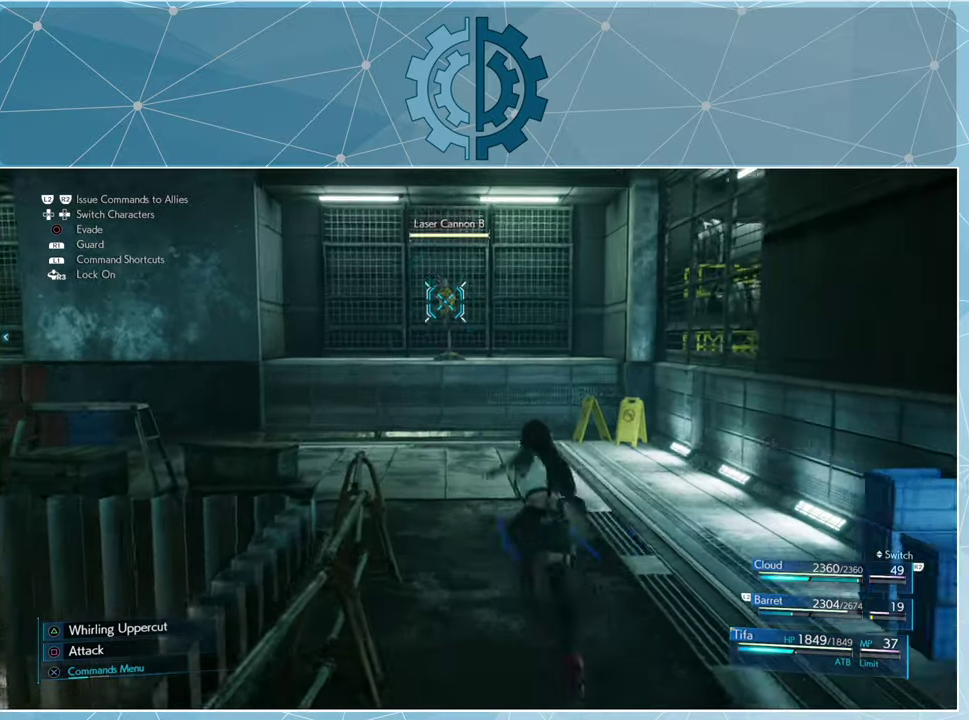
{"buttons": [], "left_stick": "up", "right_stick": "center", "events": []}
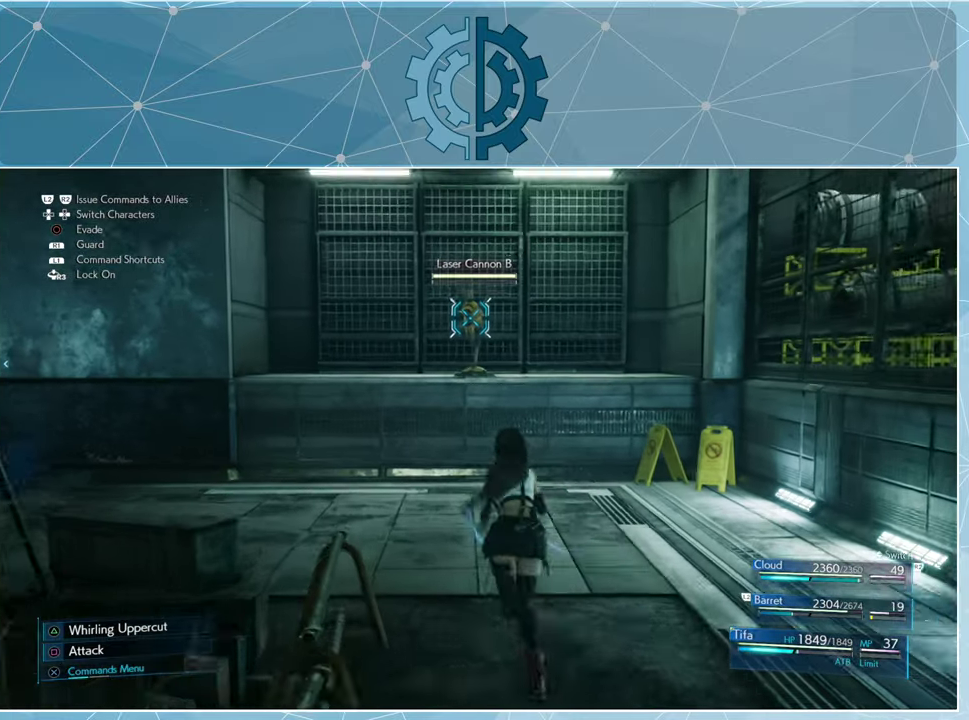
{"buttons": [], "left_stick": "up", "right_stick": "center", "events": []}
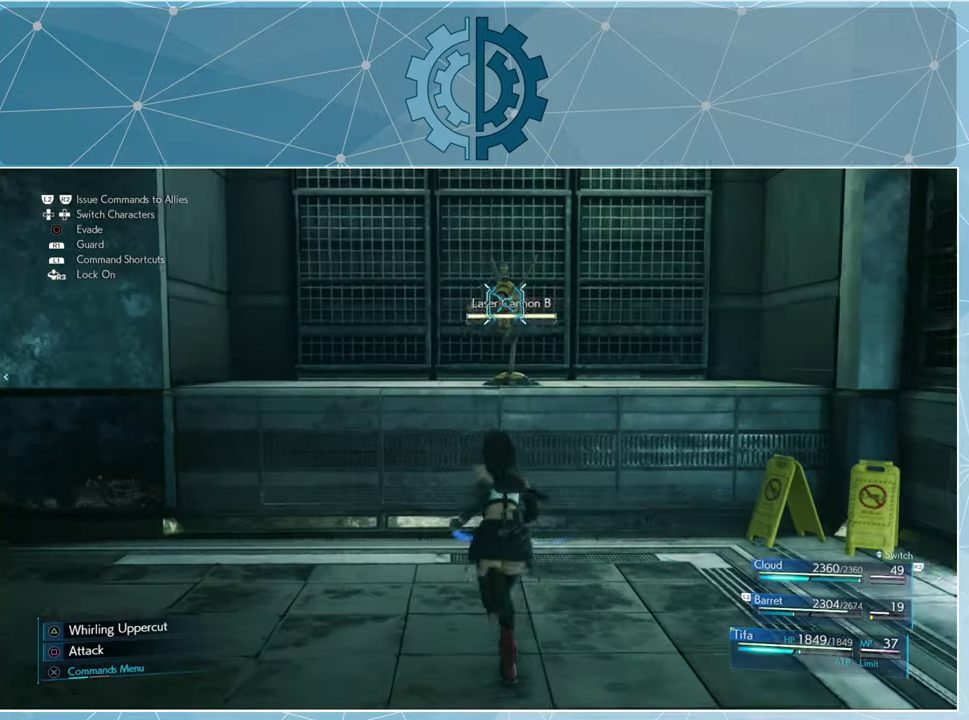
{"buttons": ["SQUARE"], "left_stick": "center", "right_stick": "center", "events": [[67, "SQUARE", "down"], [133, "SQUARE", "up"], [200, "SQUARE", "down"], [200, "left_stick", "center"], [267, "SQUARE", "up"], [367, "SQUARE", "down"], [433, "SQUARE", "up"], [500, "SQUARE", "down"]]}
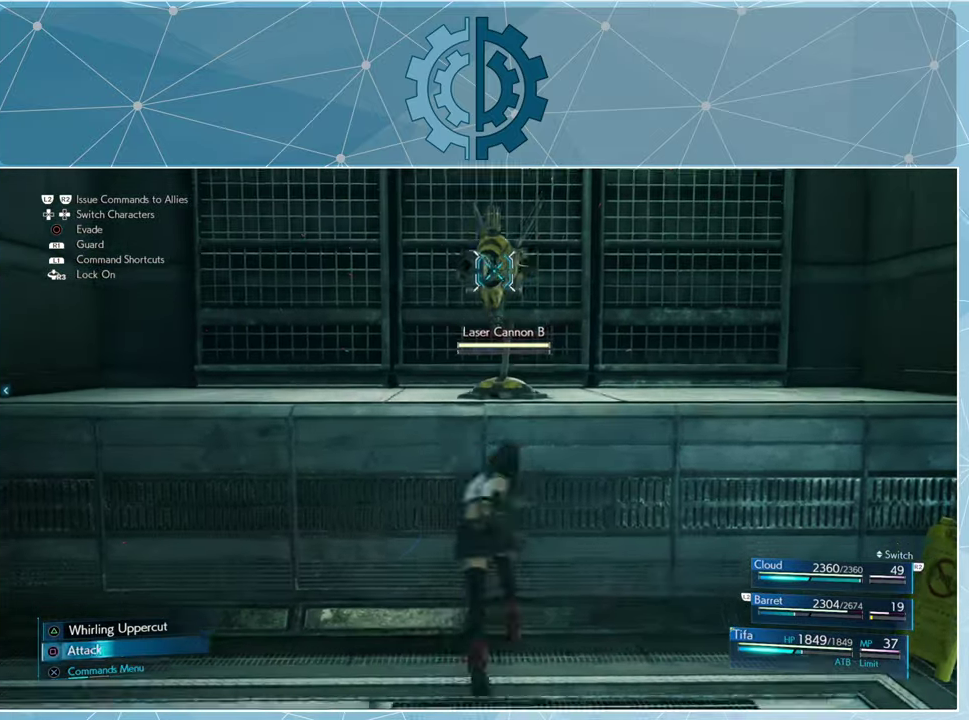
{"buttons": ["SQUARE"], "left_stick": "center", "right_stick": "center", "events": [[100, "SQUARE", "up"], [167, "SQUARE", "down"], [233, "SQUARE", "up"], [333, "SQUARE", "down"], [400, "SQUARE", "up"], [467, "SQUARE", "down"]]}
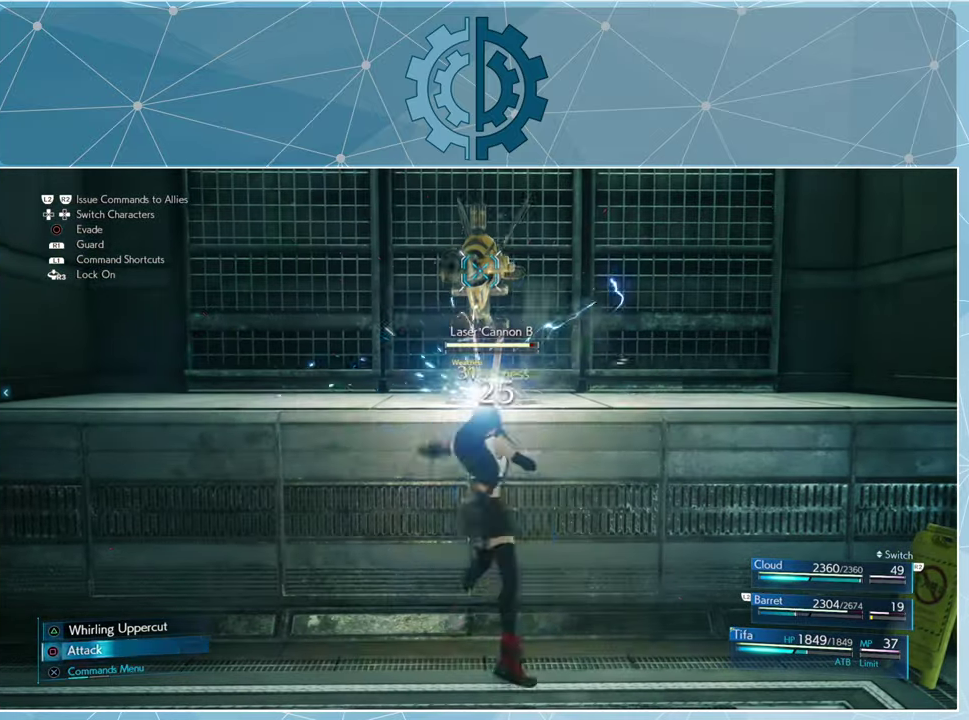
{"buttons": [], "left_stick": "center", "right_stick": "center", "events": [[33, "SQUARE", "up"], [133, "SQUARE", "down"], [200, "SQUARE", "up"], [267, "SQUARE", "down"], [333, "SQUARE", "up"], [400, "SQUARE", "down"], [467, "SQUARE", "up"]]}
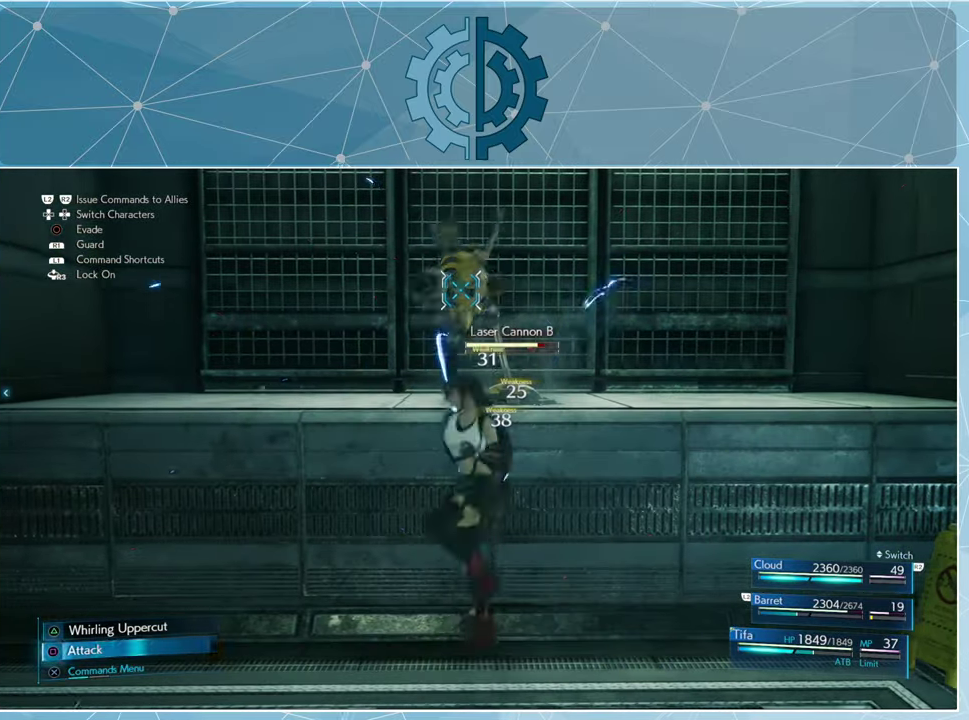
{"buttons": ["SQUARE"], "left_stick": "center", "right_stick": "center", "events": [[67, "SQUARE", "down"], [133, "SQUARE", "up"], [200, "SQUARE", "down"], [267, "SQUARE", "up"], [367, "SQUARE", "down"], [433, "SQUARE", "up"], [500, "SQUARE", "down"]]}
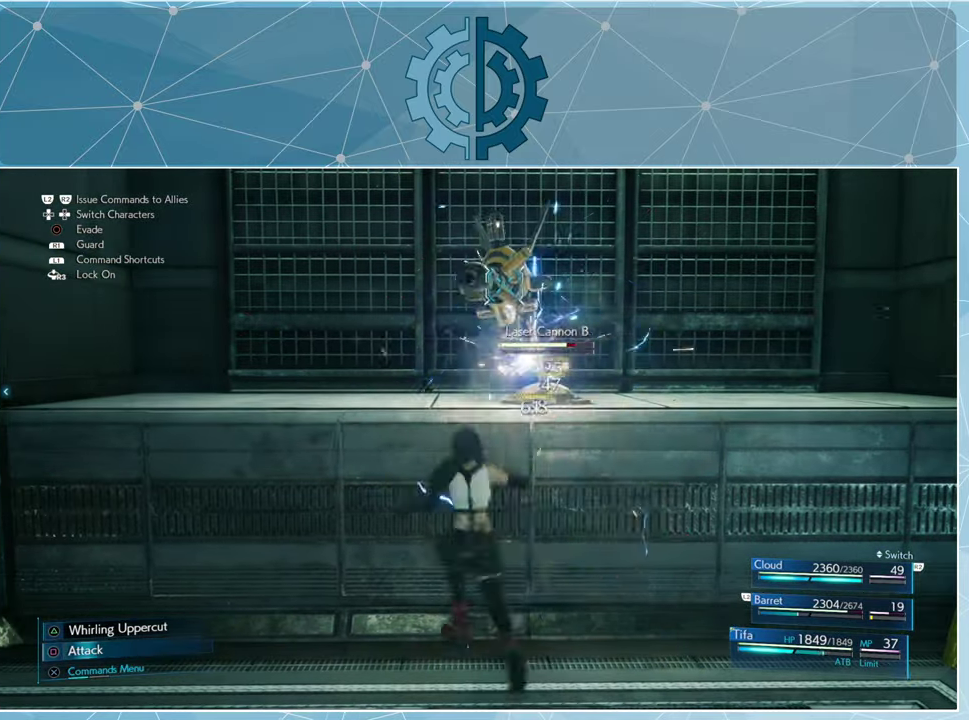
{"buttons": ["CROSS"], "left_stick": "center", "right_stick": "center", "events": [[67, "SQUARE", "up"], [167, "SQUARE", "down"], [233, "SQUARE", "up"], [300, "SQUARE", "down"], [367, "SQUARE", "up"], [467, "CROSS", "down"]]}
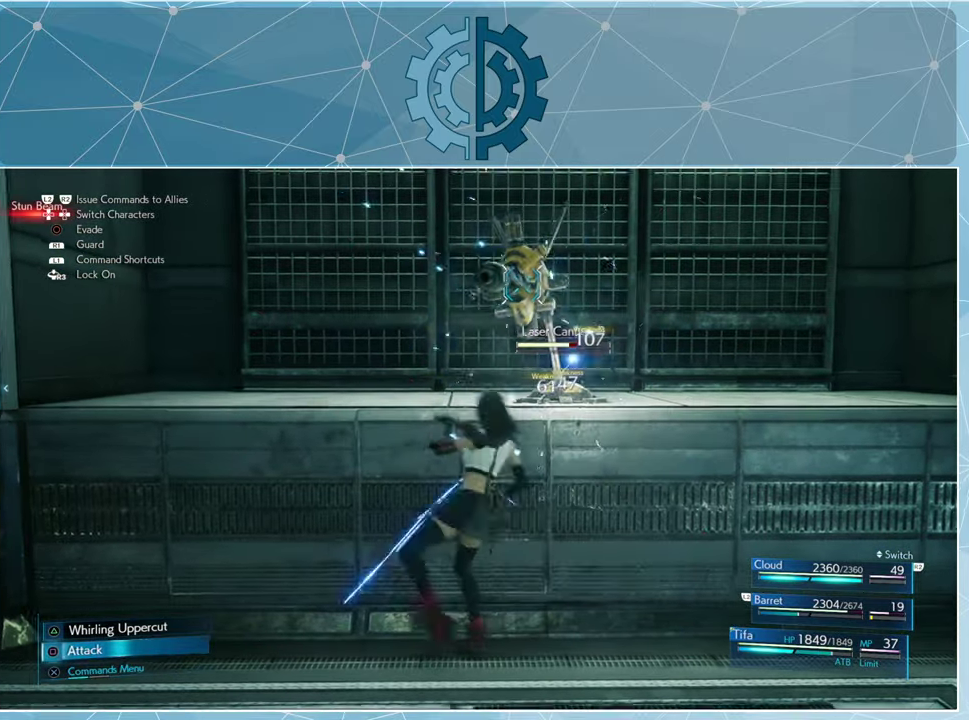
{"buttons": [], "left_stick": "center", "right_stick": "center", "events": [[33, "CROSS", "up"]]}
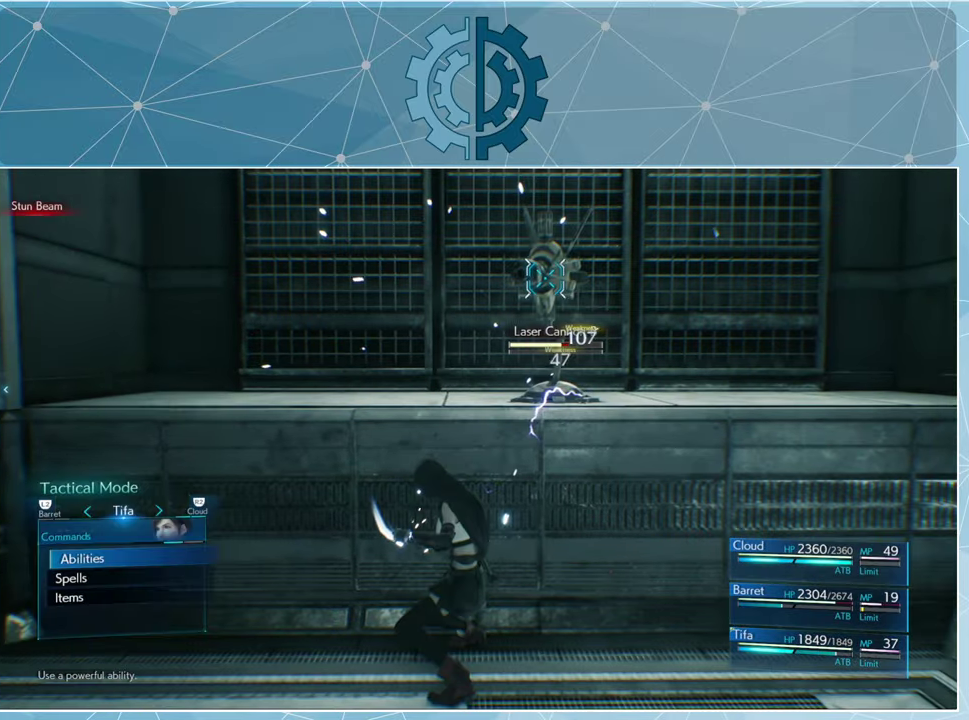
{"buttons": [], "left_stick": "center", "right_stick": "center", "events": [[333, "DPAD_DOWN", "down"], [400, "CROSS", "down"], [400, "DPAD_DOWN", "up"], [467, "CROSS", "up"]]}
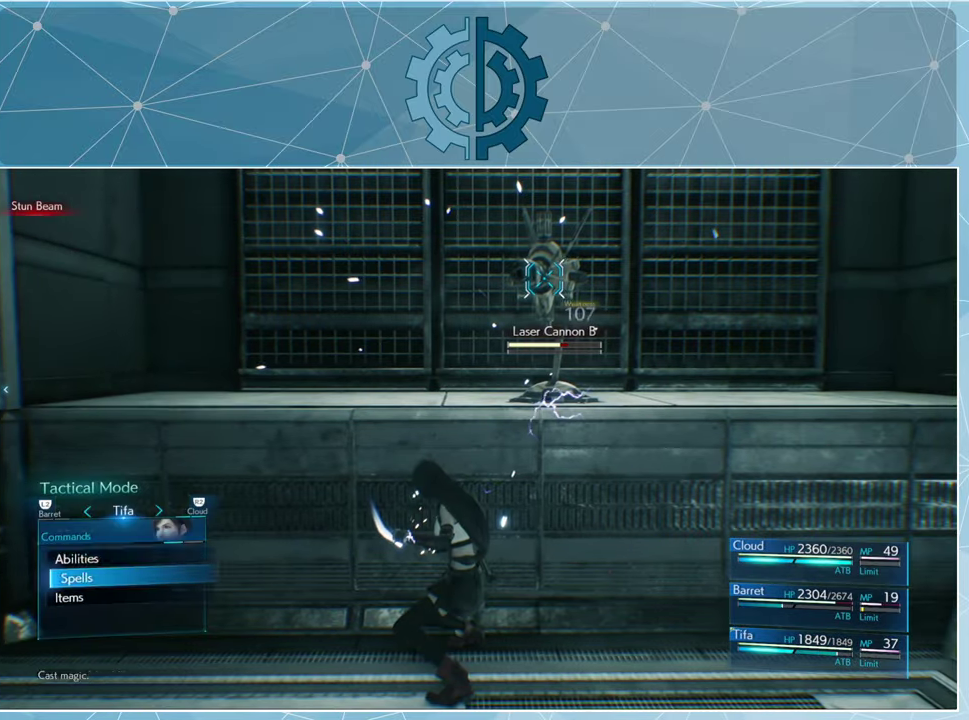
{"buttons": [], "left_stick": "center", "right_stick": "center", "events": []}
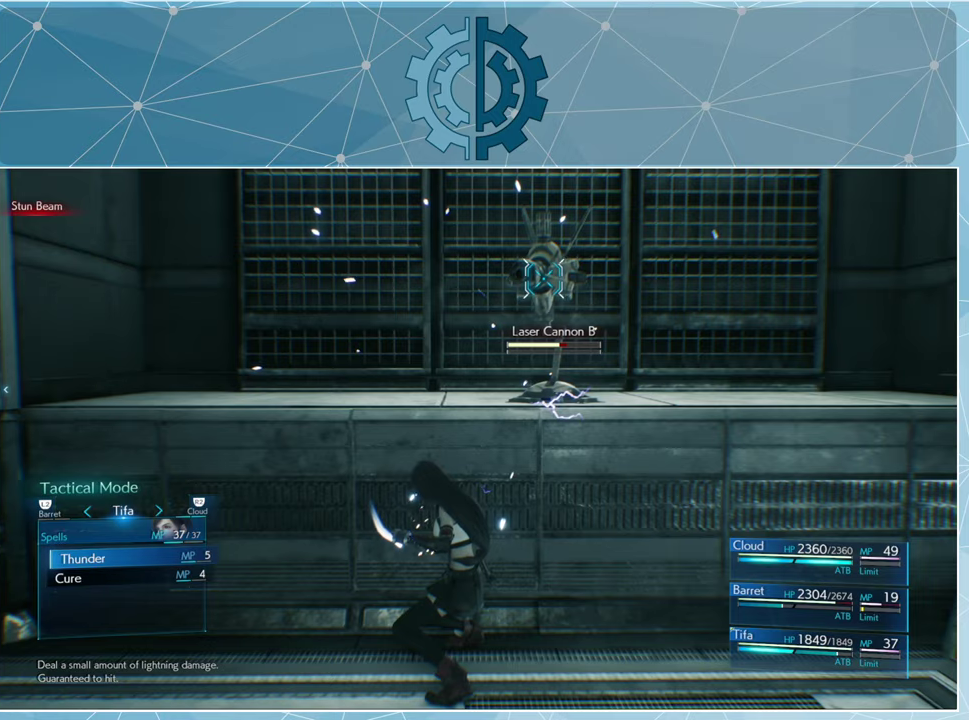
{"buttons": [], "left_stick": "center", "right_stick": "center", "events": [[266, "CROSS", "down"], [300, "CROSS", "up"], [400, "CROSS", "down"], [466, "CROSS", "up"]]}
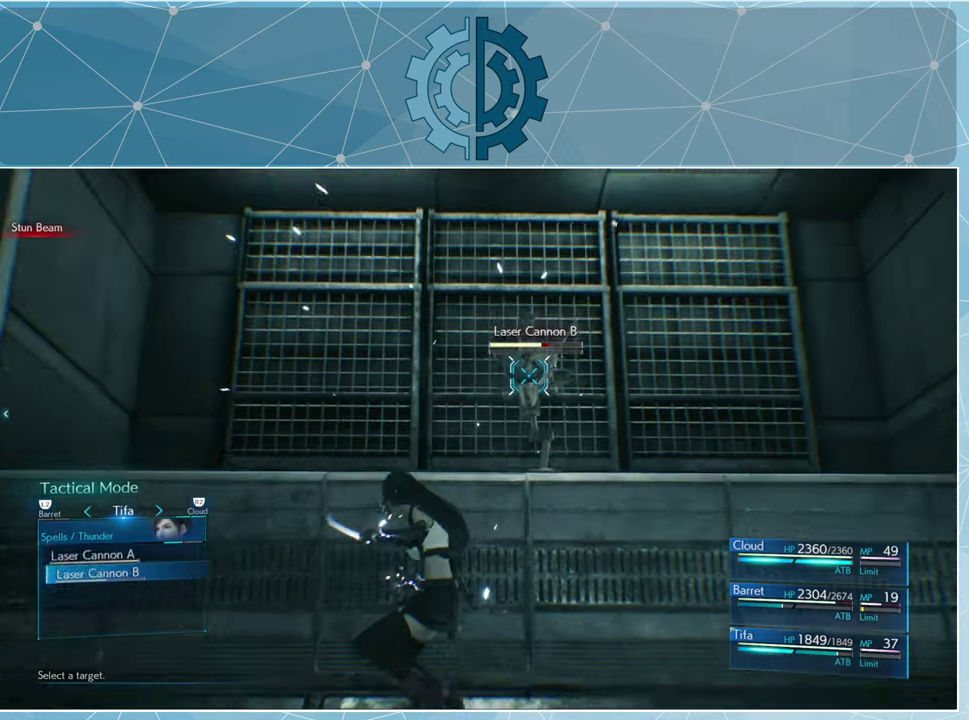
{"buttons": [], "left_stick": "center", "right_stick": "center", "events": [[400, "SQUARE", "down"], [466, "SQUARE", "up"]]}
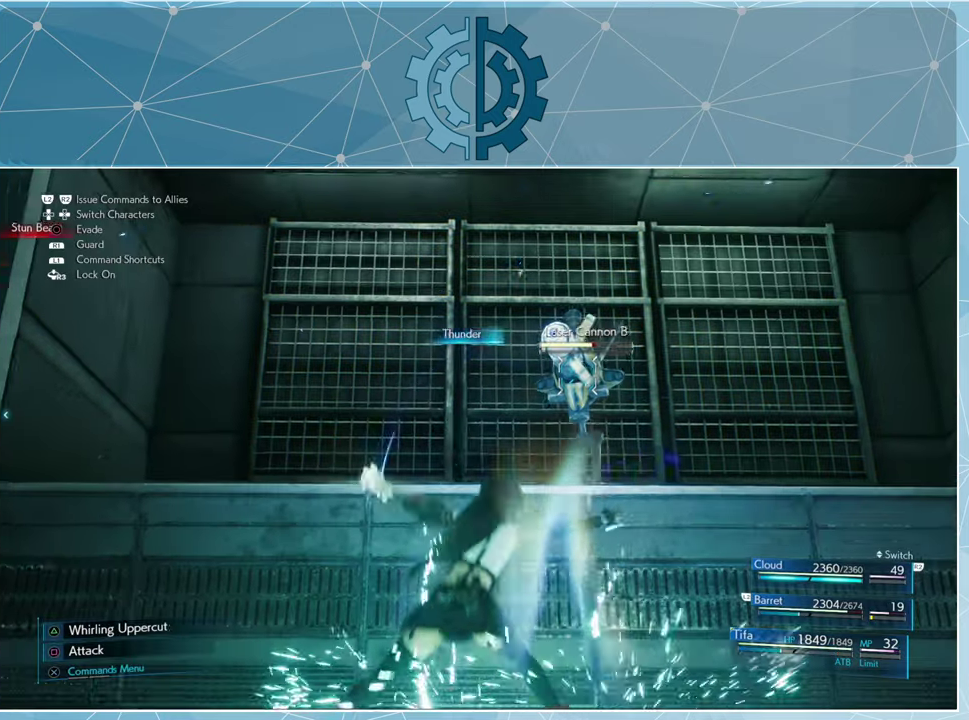
{"buttons": [], "left_stick": "center", "right_stick": "center", "events": [[66, "SQUARE", "down"], [133, "SQUARE", "up"], [200, "SQUARE", "down"], [300, "SQUARE", "up"], [366, "SQUARE", "down"], [433, "SQUARE", "up"]]}
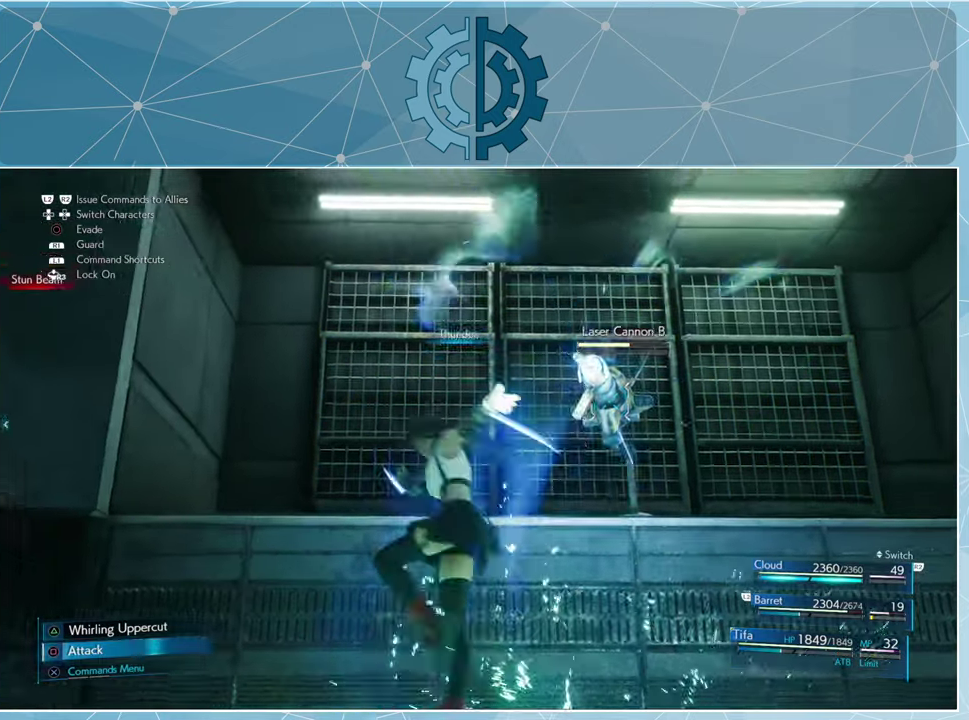
{"buttons": [], "left_stick": "center", "right_stick": "center", "events": [[33, "SQUARE", "down"], [100, "SQUARE", "up"], [200, "SQUARE", "down"], [266, "SQUARE", "up"], [366, "SQUARE", "down"], [433, "SQUARE", "up"]]}